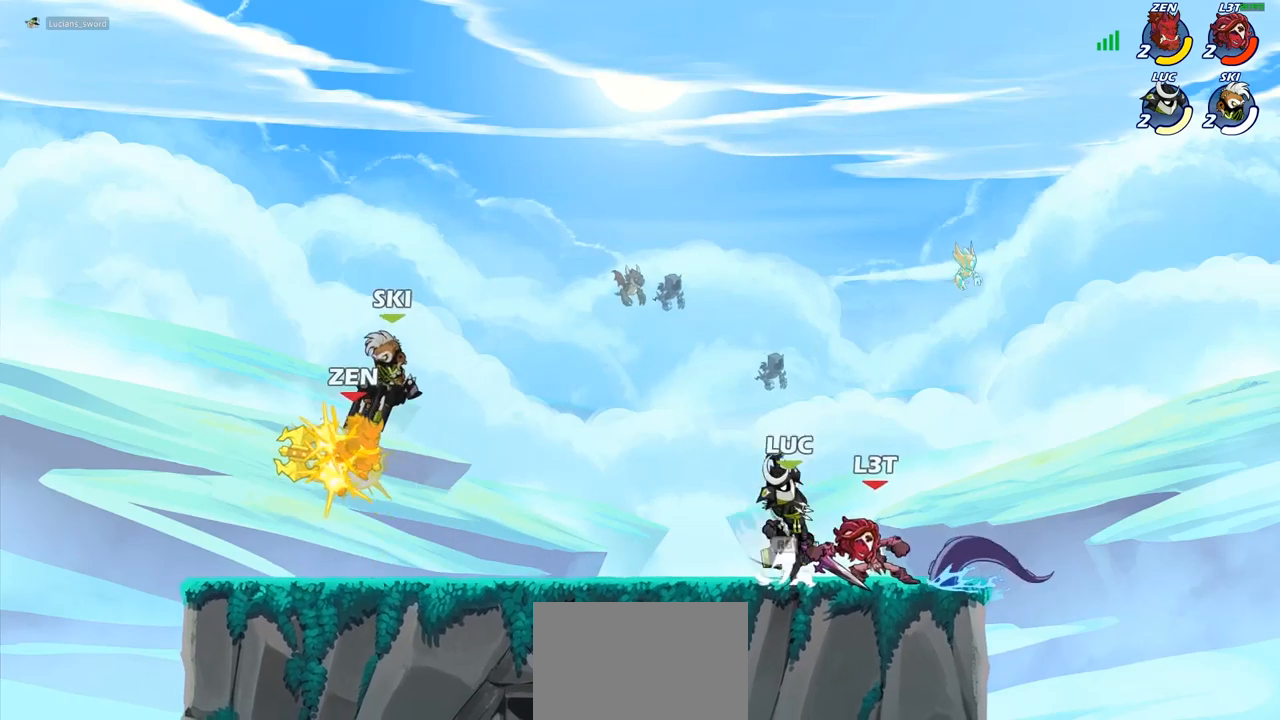
Gameplay with a controller (PlayStation layout); each line is a JSON object with the inputs held at the frame after it. "events" lists button and stick changes between this image and that frame as [ms after this image, input, new state], when the widget could be followed in between.
{"buttons": [], "left_stick": "up-right", "right_stick": "center", "events": [[33, "CROSS", "up"], [33, "R1", "down"], [133, "left_stick", "up-right"], [150, "R1", "up"], [250, "left_stick", "down-right"], [383, "left_stick", "down-left"], [433, "SQUARE", "down"], [500, "SQUARE", "up"], [500, "left_stick", "up-right"]]}
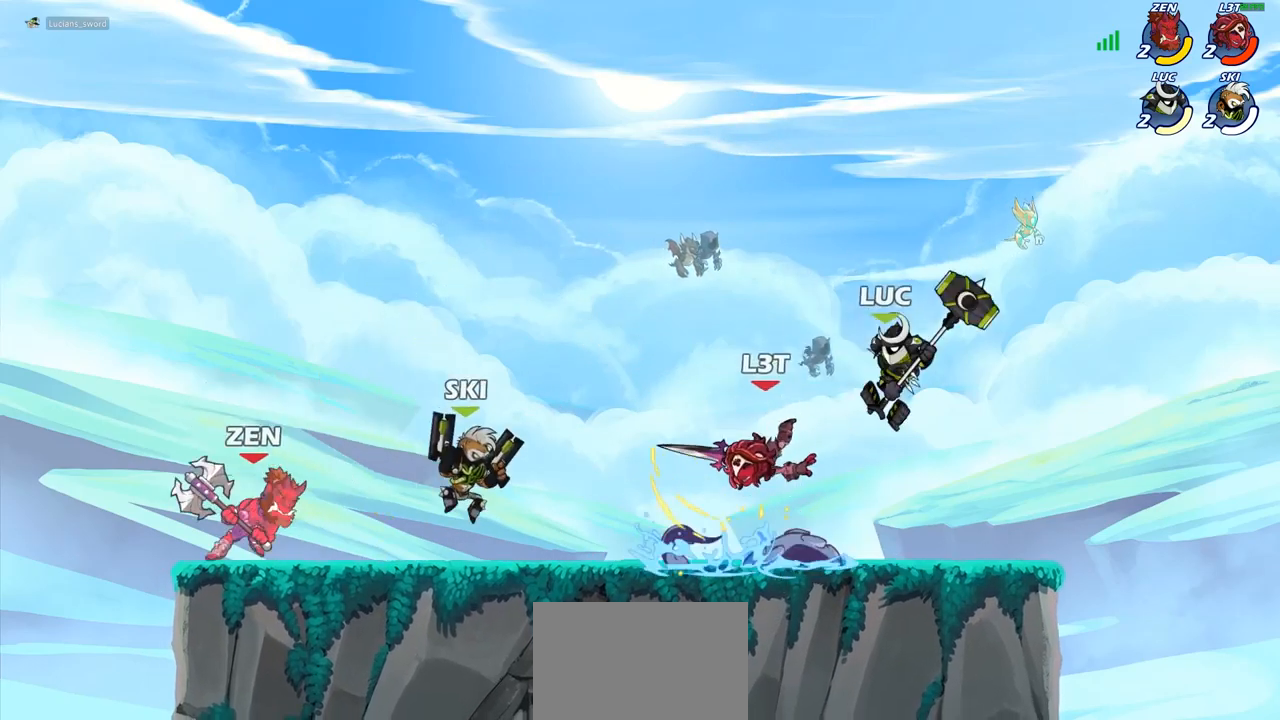
{"buttons": [], "left_stick": "center", "right_stick": "center", "events": [[17, "left_stick", "center"]]}
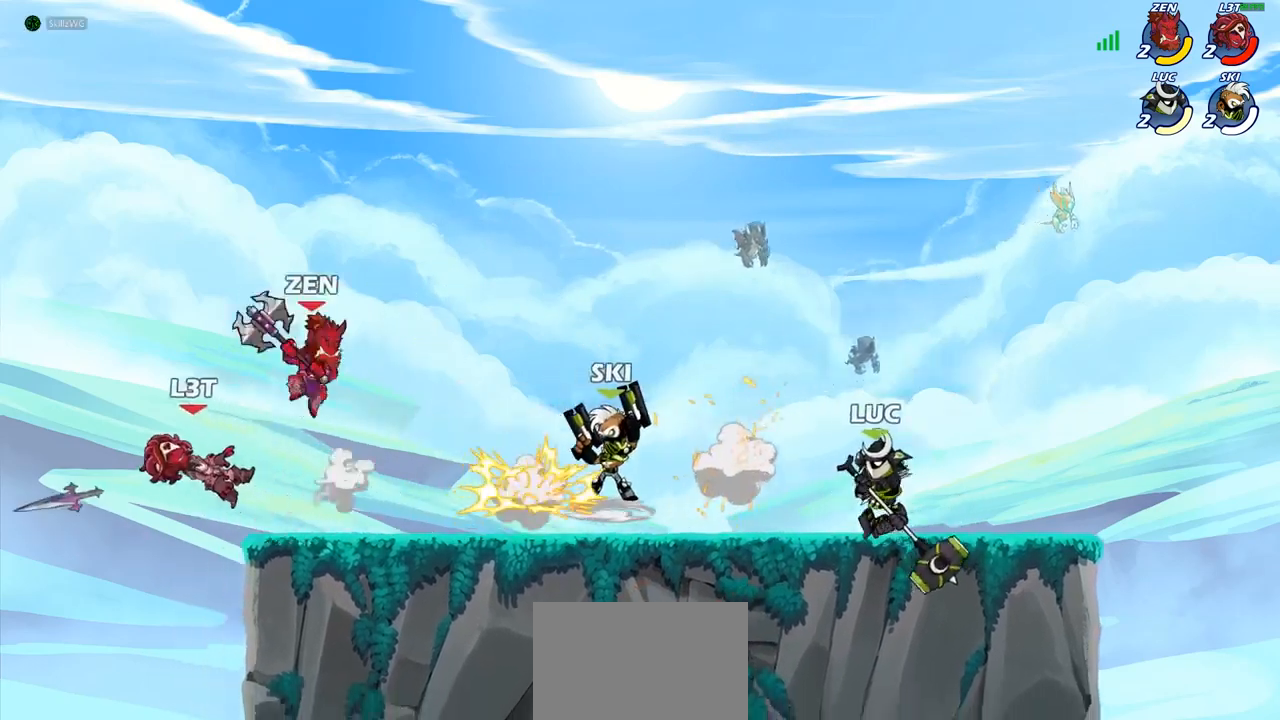
{"buttons": [], "left_stick": "center", "right_stick": "center", "events": [[50, "left_stick", "left"], [183, "R1", "down"], [183, "R2", "down"], [333, "R1", "up"], [333, "R2", "up"], [350, "CIRCLE", "down"], [433, "CIRCLE", "up"], [483, "left_stick", "center"]]}
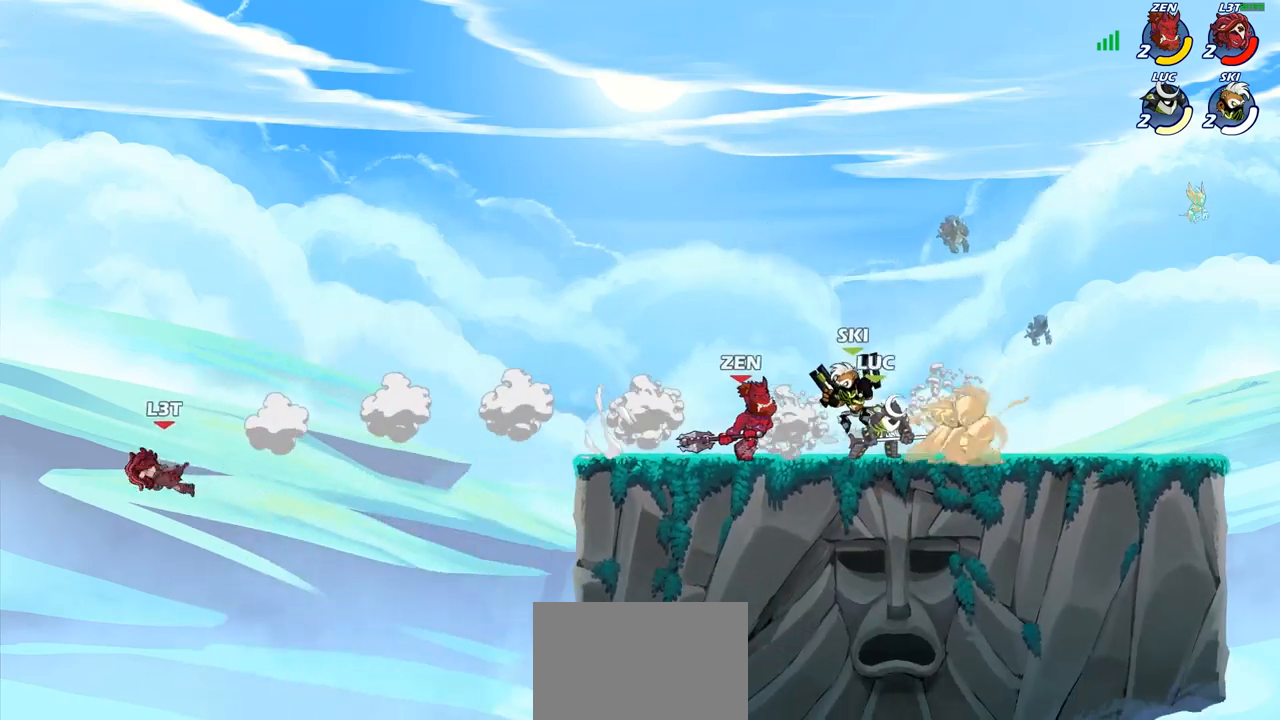
{"buttons": [], "left_stick": "center", "right_stick": "center", "events": []}
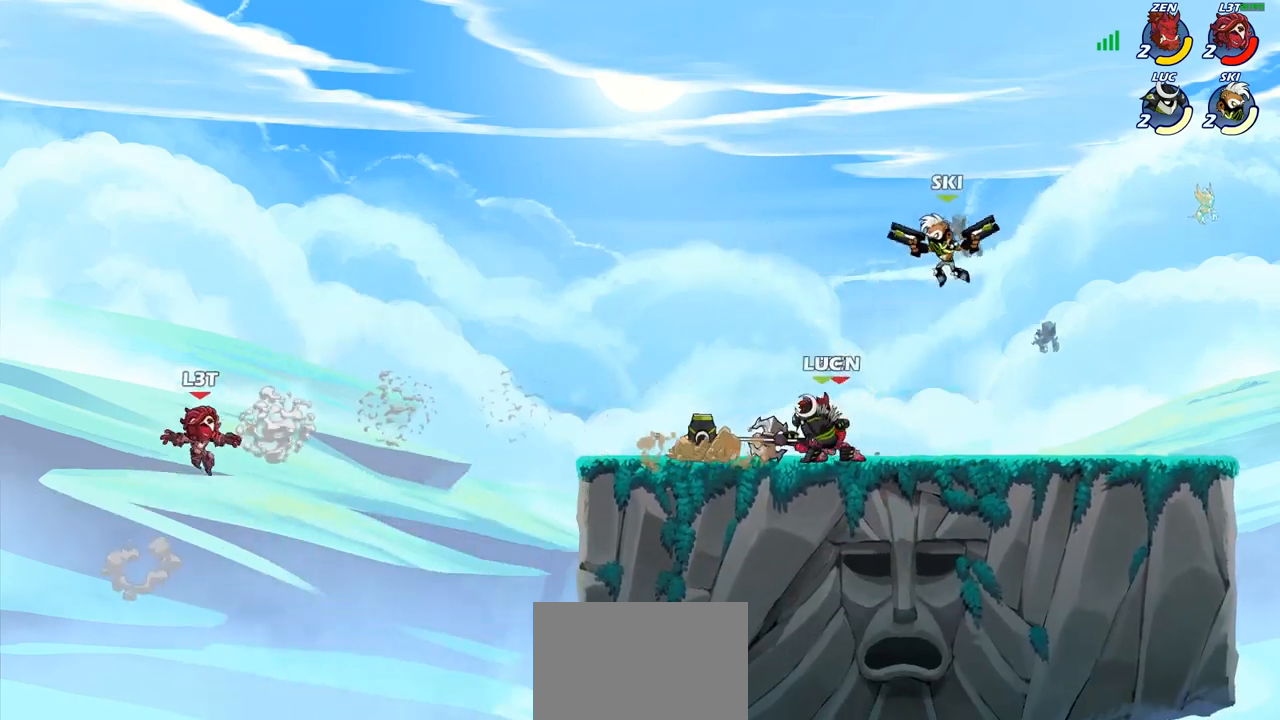
{"buttons": [], "left_stick": "center", "right_stick": "center", "events": [[200, "left_stick", "right"], [383, "left_stick", "center"]]}
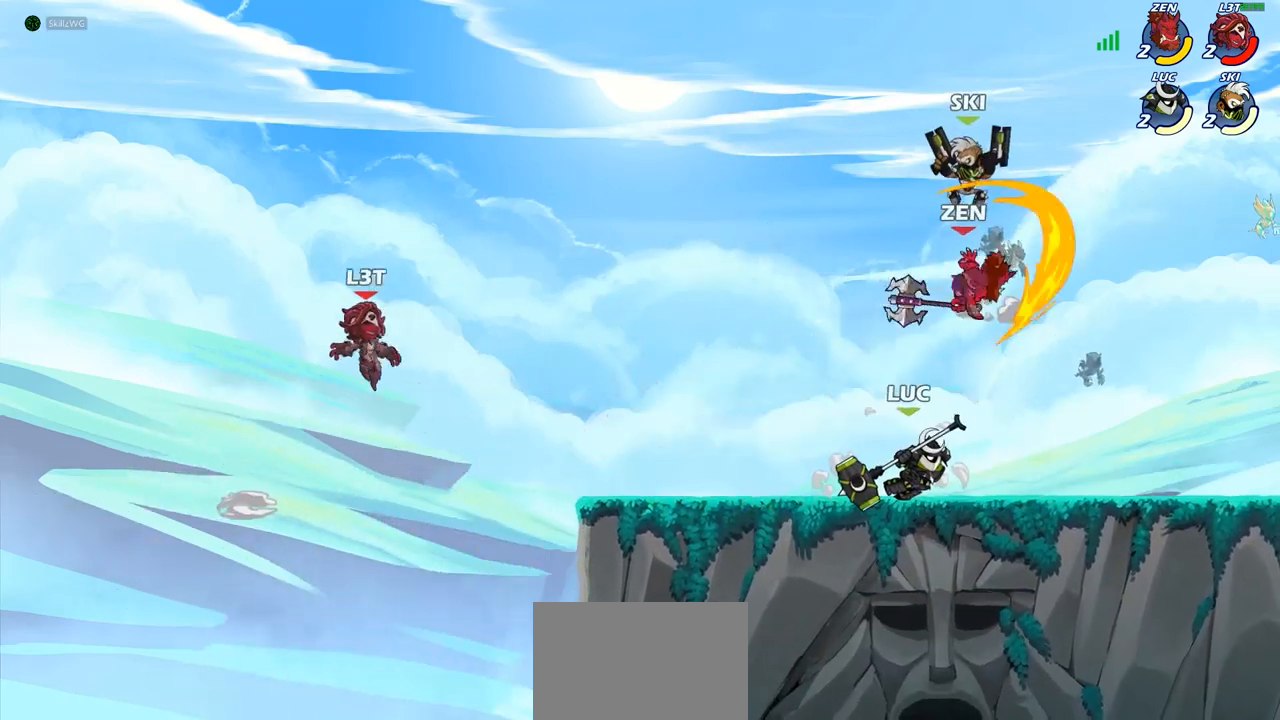
{"buttons": [], "left_stick": "left", "right_stick": "center", "events": [[117, "left_stick", "right"], [183, "R2", "down"], [200, "R1", "down"], [217, "left_stick", "center"], [267, "R1", "up"], [283, "R2", "up"], [417, "left_stick", "left"]]}
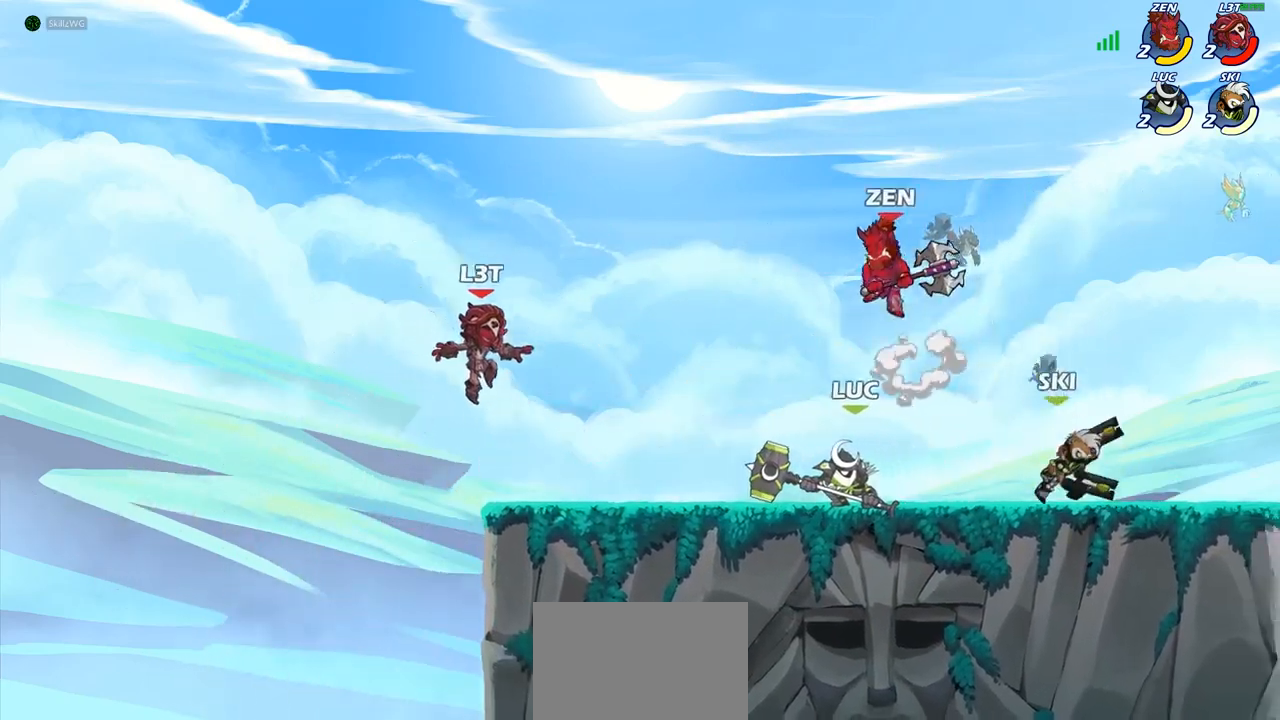
{"buttons": [], "left_stick": "center", "right_stick": "center", "events": [[233, "SQUARE", "down"], [317, "SQUARE", "up"], [333, "left_stick", "center"]]}
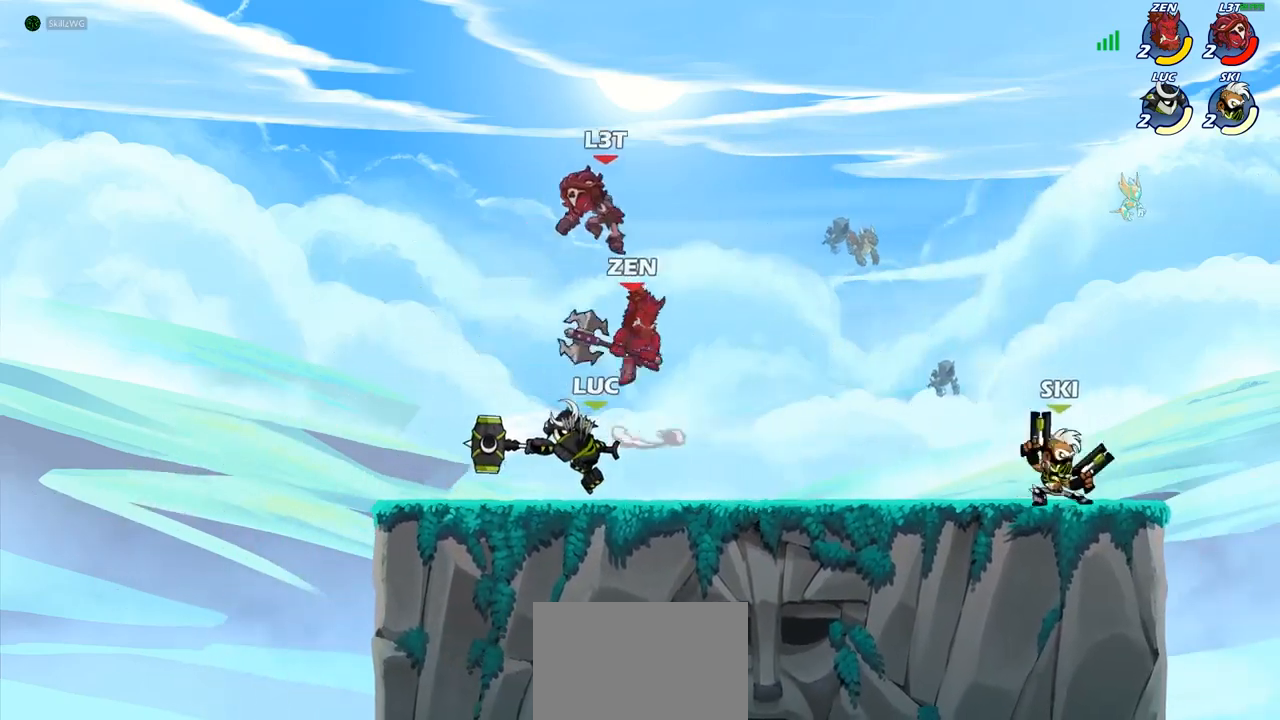
{"buttons": ["R1", "R2"], "left_stick": "center", "right_stick": "center", "events": [[317, "CROSS", "down"], [367, "left_stick", "up"], [433, "CROSS", "up"], [433, "left_stick", "center"], [450, "R1", "down"], [450, "R2", "down"]]}
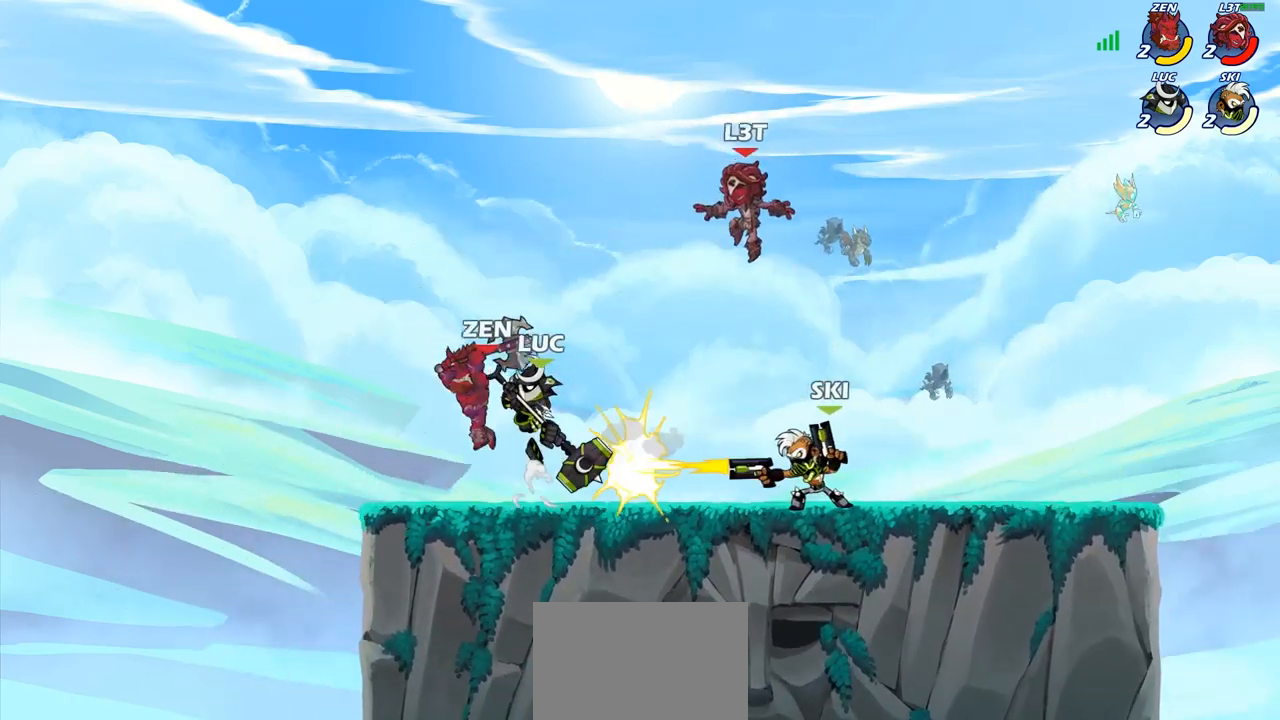
{"buttons": ["CROSS", "SQUARE"], "left_stick": "left", "right_stick": "center", "events": [[100, "left_stick", "down"], [133, "SQUARE", "down"], [167, "R1", "up"], [167, "R2", "up"], [217, "SQUARE", "up"], [267, "left_stick", "center"], [433, "left_stick", "left"], [450, "CROSS", "down"], [483, "SQUARE", "down"]]}
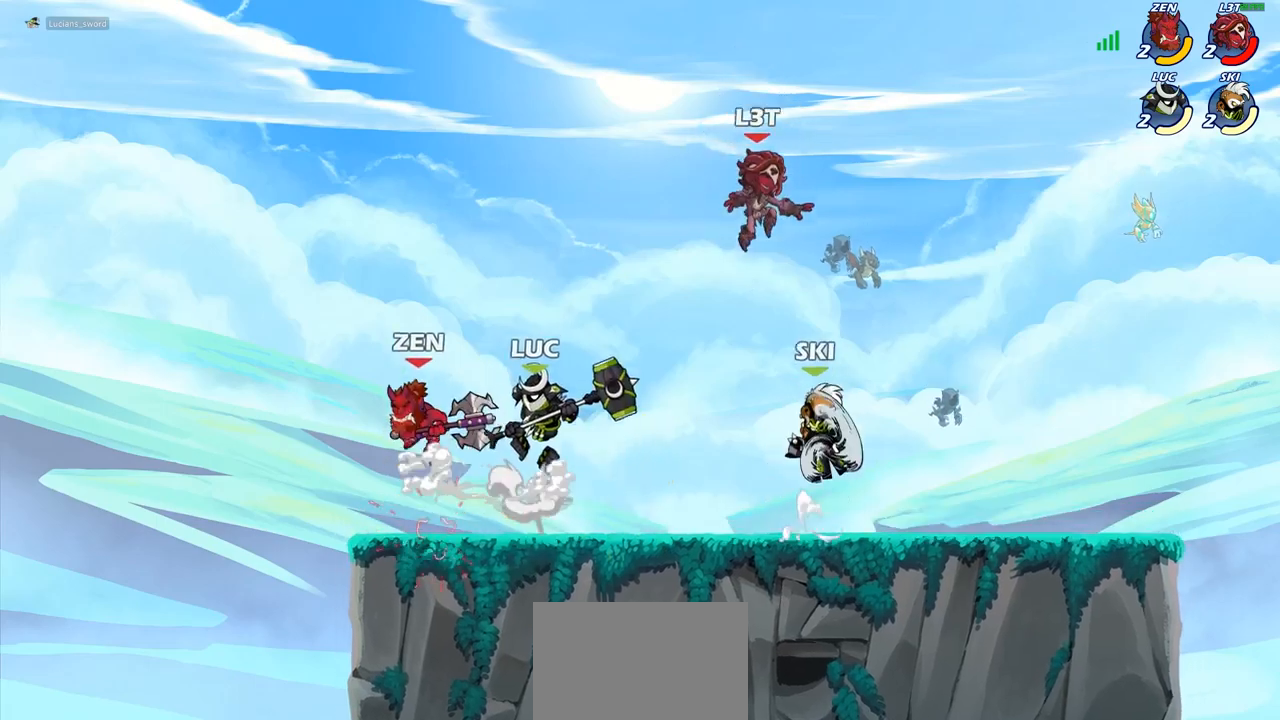
{"buttons": [], "left_stick": "up-right", "right_stick": "center", "events": [[17, "CROSS", "up"], [33, "SQUARE", "up"], [483, "left_stick", "up-right"]]}
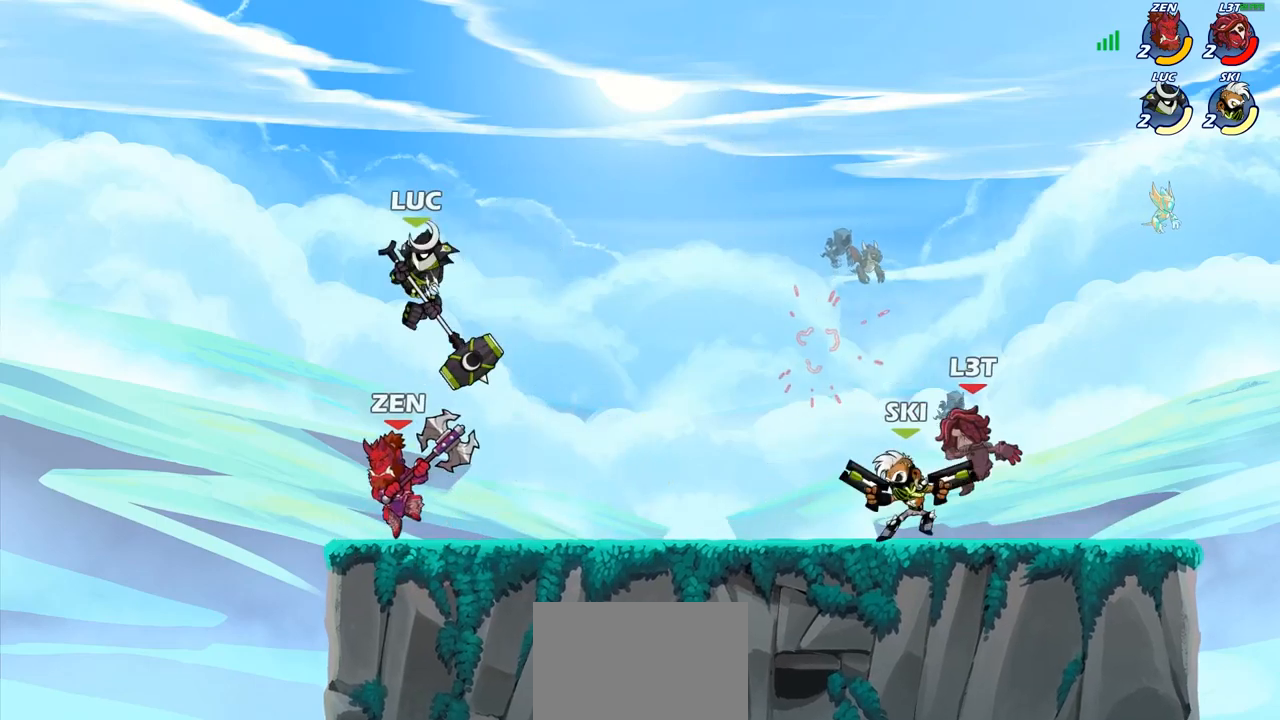
{"buttons": [], "left_stick": "up-right", "right_stick": "center", "events": [[50, "left_stick", "down-right"], [217, "left_stick", "up-right"], [250, "CIRCLE", "down"], [350, "CIRCLE", "up"]]}
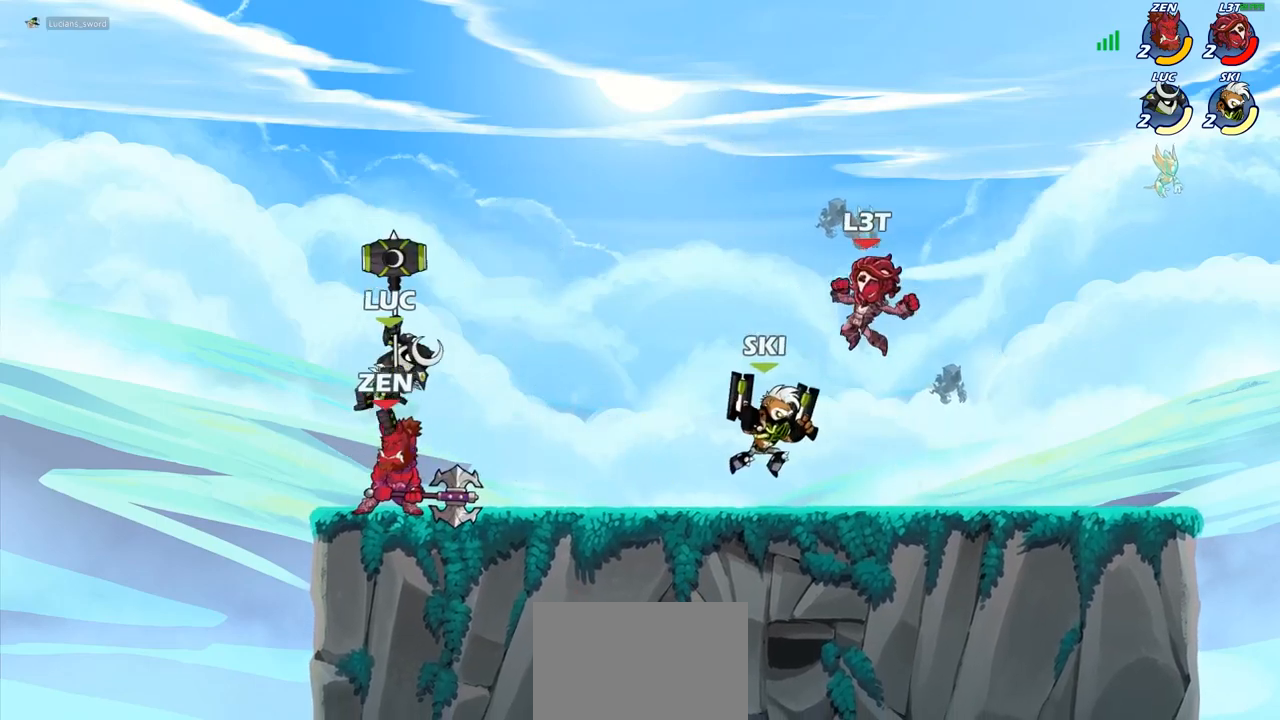
{"buttons": [], "left_stick": "down", "right_stick": "center", "events": [[50, "left_stick", "center"], [150, "left_stick", "left"], [317, "SQUARE", "down"], [350, "left_stick", "down"], [383, "SQUARE", "up"]]}
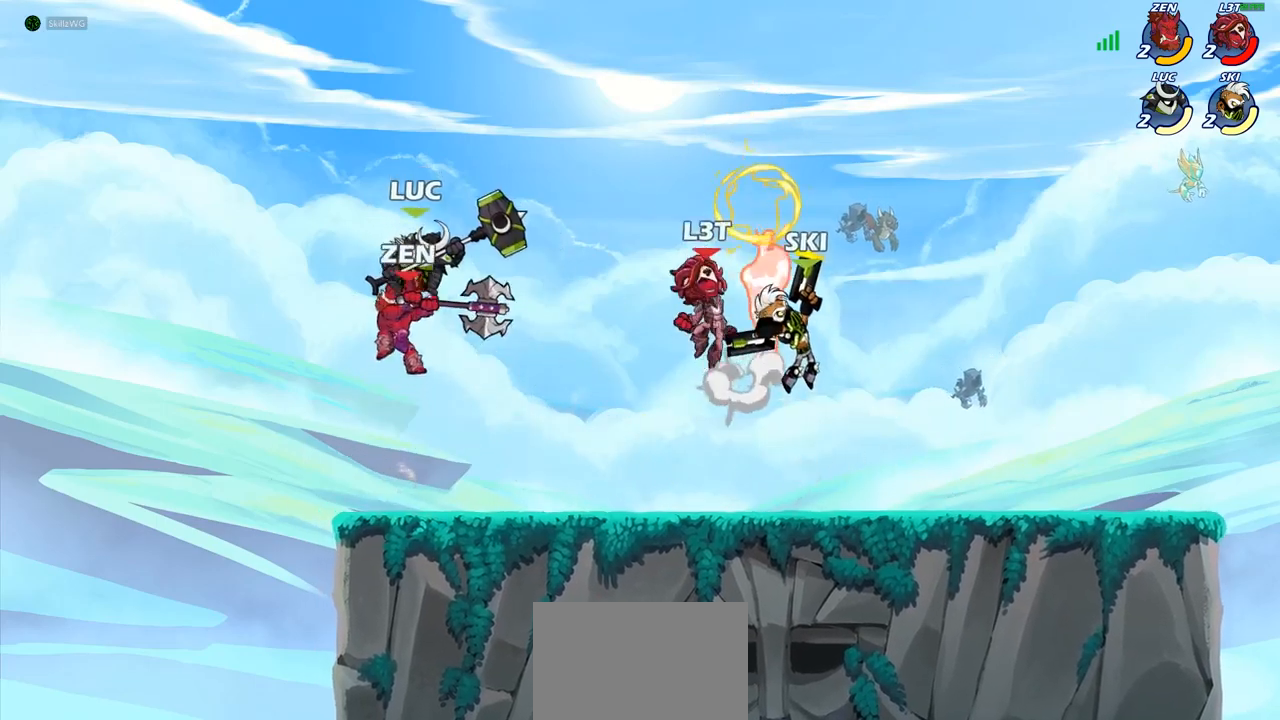
{"buttons": [], "left_stick": "center", "right_stick": "center", "events": [[17, "left_stick", "center"]]}
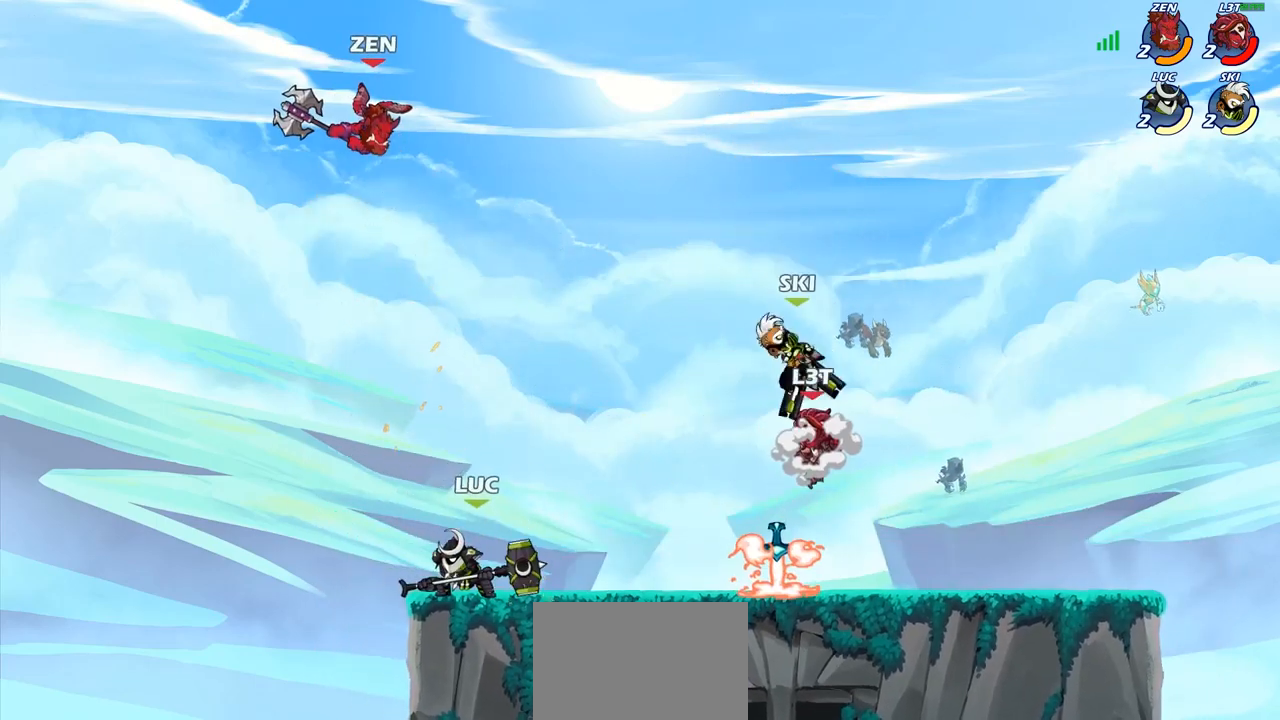
{"buttons": [], "left_stick": "left", "right_stick": "center", "events": [[33, "CROSS", "down"], [117, "CROSS", "up"], [233, "CROSS", "down"], [283, "left_stick", "up-left"], [300, "SQUARE", "down"], [367, "CROSS", "up"], [383, "SQUARE", "up"], [417, "left_stick", "left"]]}
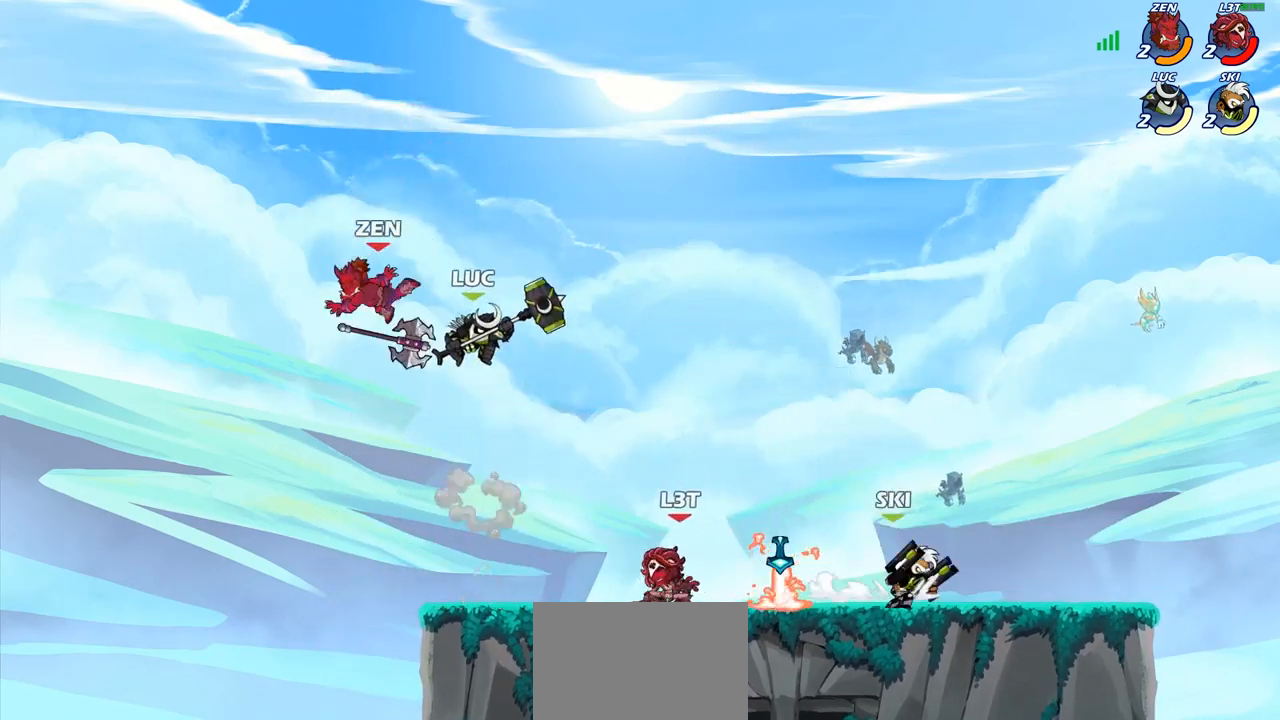
{"buttons": [], "left_stick": "right", "right_stick": "center", "events": [[267, "left_stick", "right"], [400, "left_stick", "down"], [500, "left_stick", "right"]]}
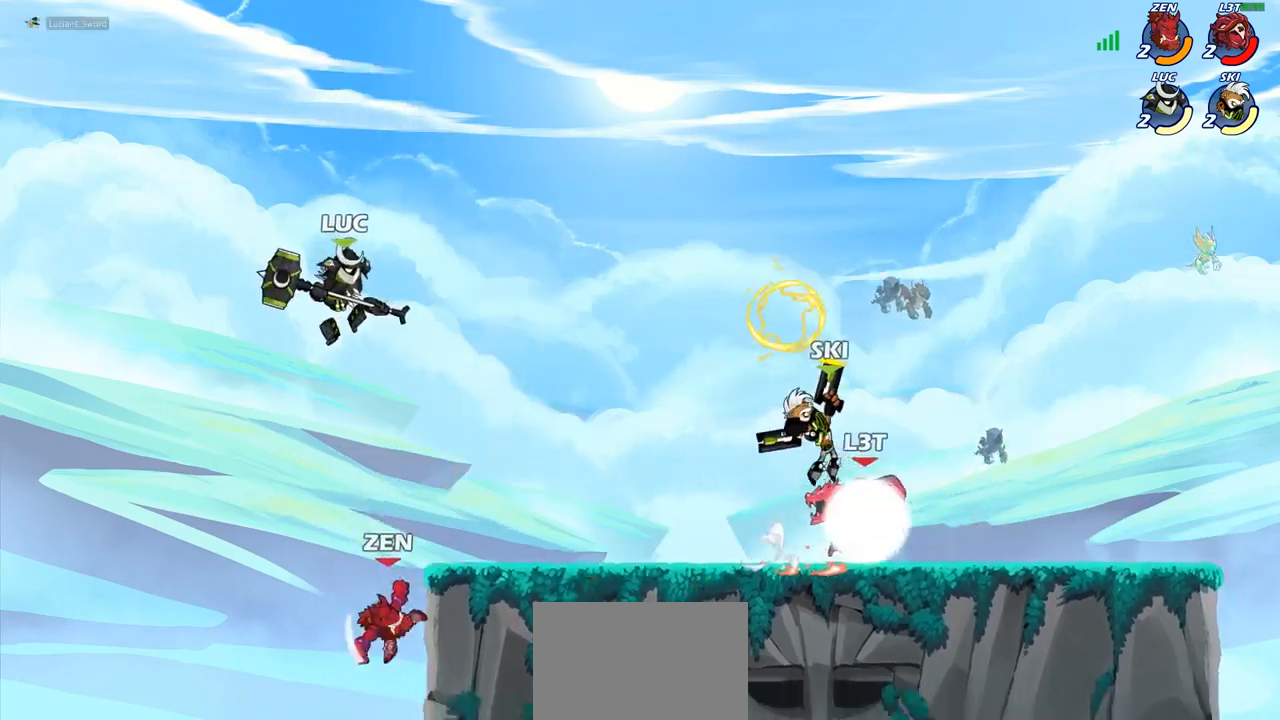
{"buttons": [], "left_stick": "center", "right_stick": "center", "events": [[17, "left_stick", "center"], [117, "R1", "down"], [117, "R2", "down"], [267, "left_stick", "down"], [300, "SQUARE", "down"], [317, "R1", "up"], [317, "R2", "up"], [383, "SQUARE", "up"], [450, "left_stick", "center"]]}
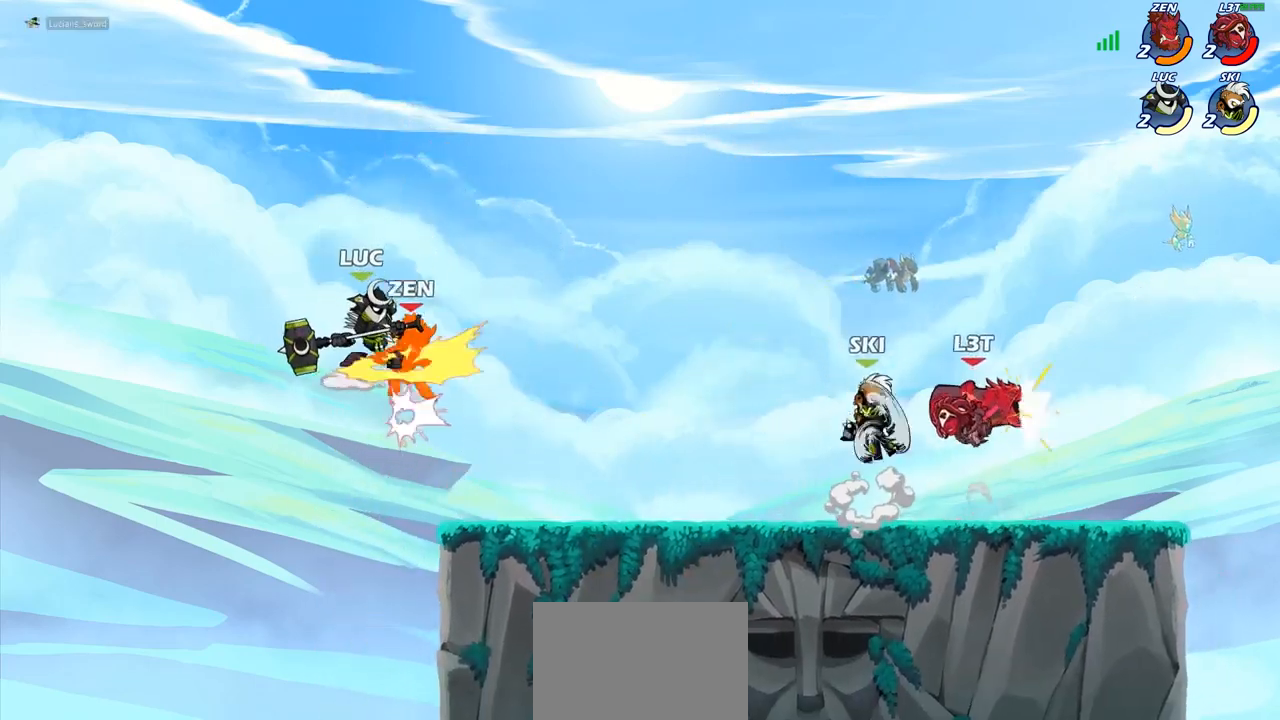
{"buttons": [], "left_stick": "right", "right_stick": "center", "events": [[100, "left_stick", "right"], [200, "CIRCLE", "down"], [267, "CIRCLE", "up"]]}
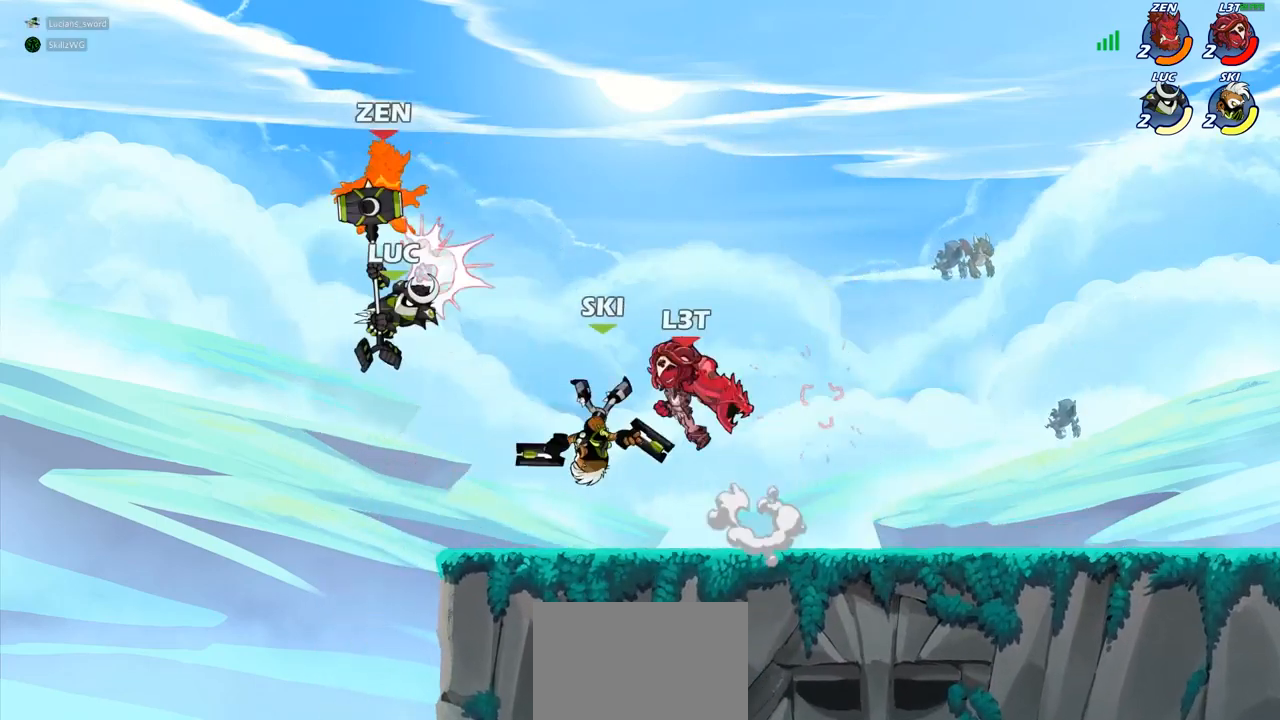
{"buttons": ["CIRCLE"], "left_stick": "down", "right_stick": "center", "events": [[167, "left_stick", "center"], [383, "left_stick", "down"], [417, "CIRCLE", "down"]]}
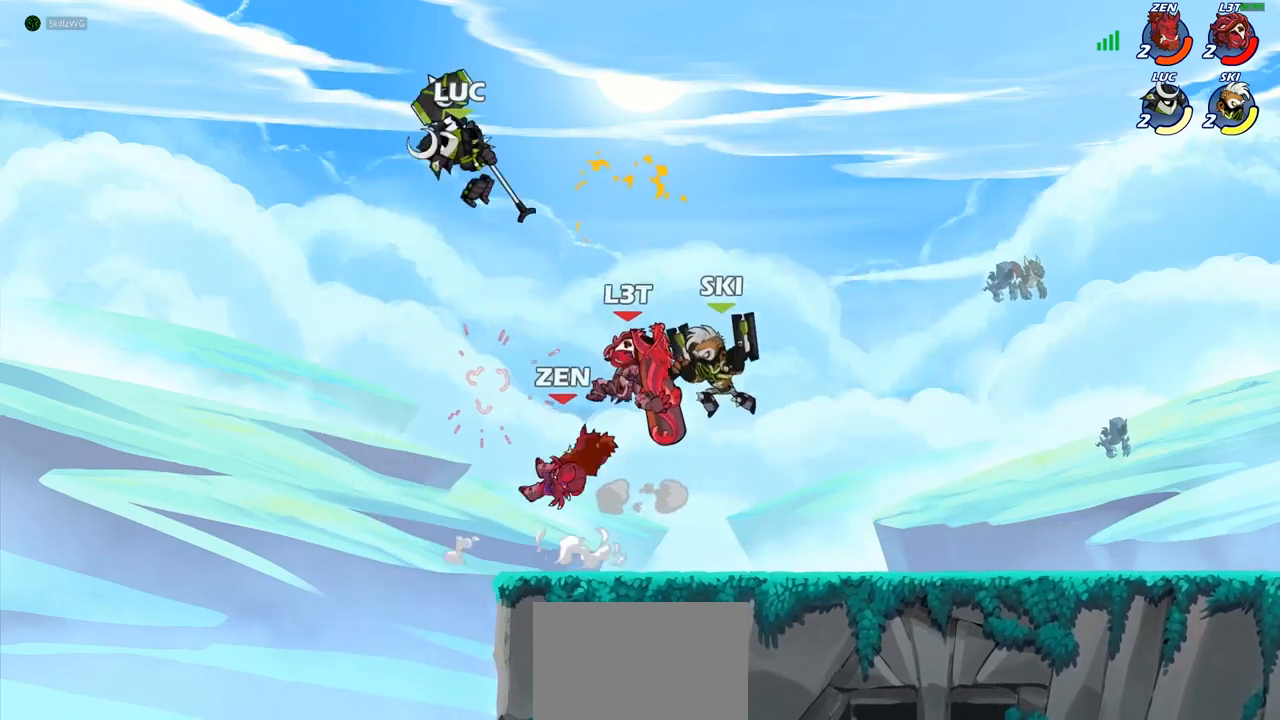
{"buttons": [], "left_stick": "center", "right_stick": "center", "events": [[133, "left_stick", "down-left"], [467, "CIRCLE", "up"], [500, "left_stick", "center"]]}
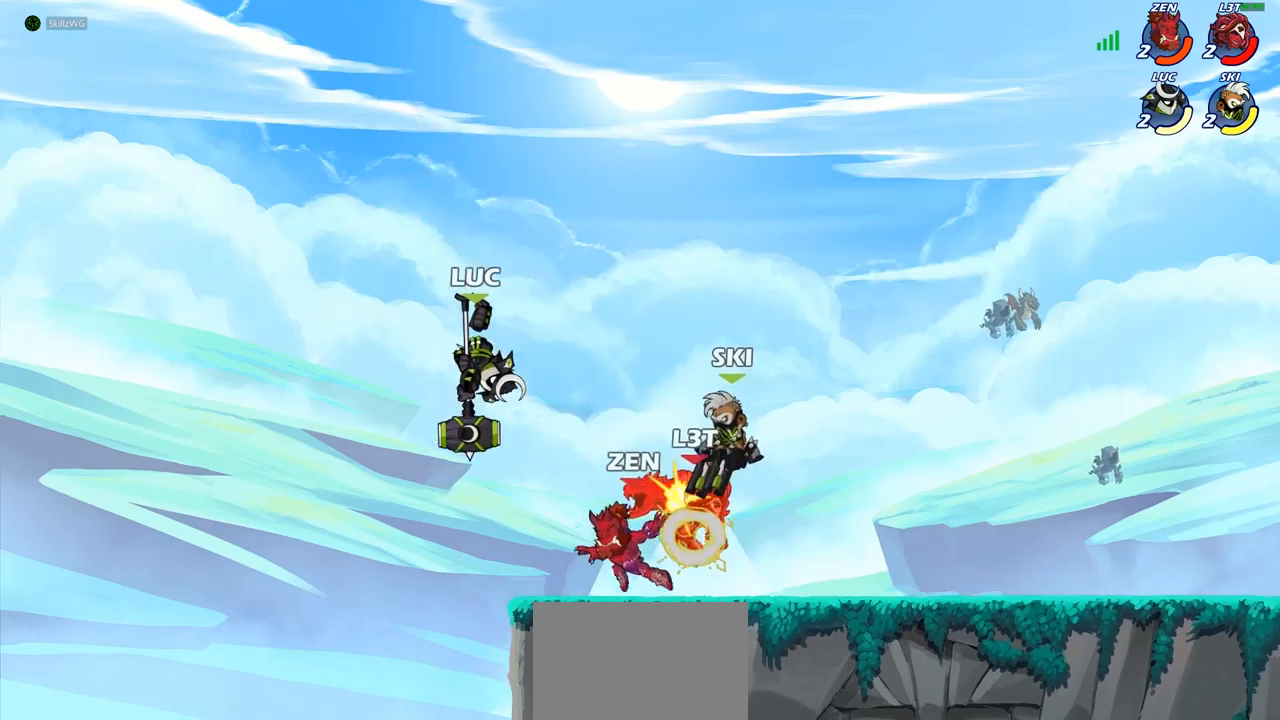
{"buttons": ["CROSS"], "left_stick": "up-left", "right_stick": "center", "events": [[200, "left_stick", "right"], [417, "left_stick", "center"], [500, "CROSS", "down"], [500, "left_stick", "up-left"]]}
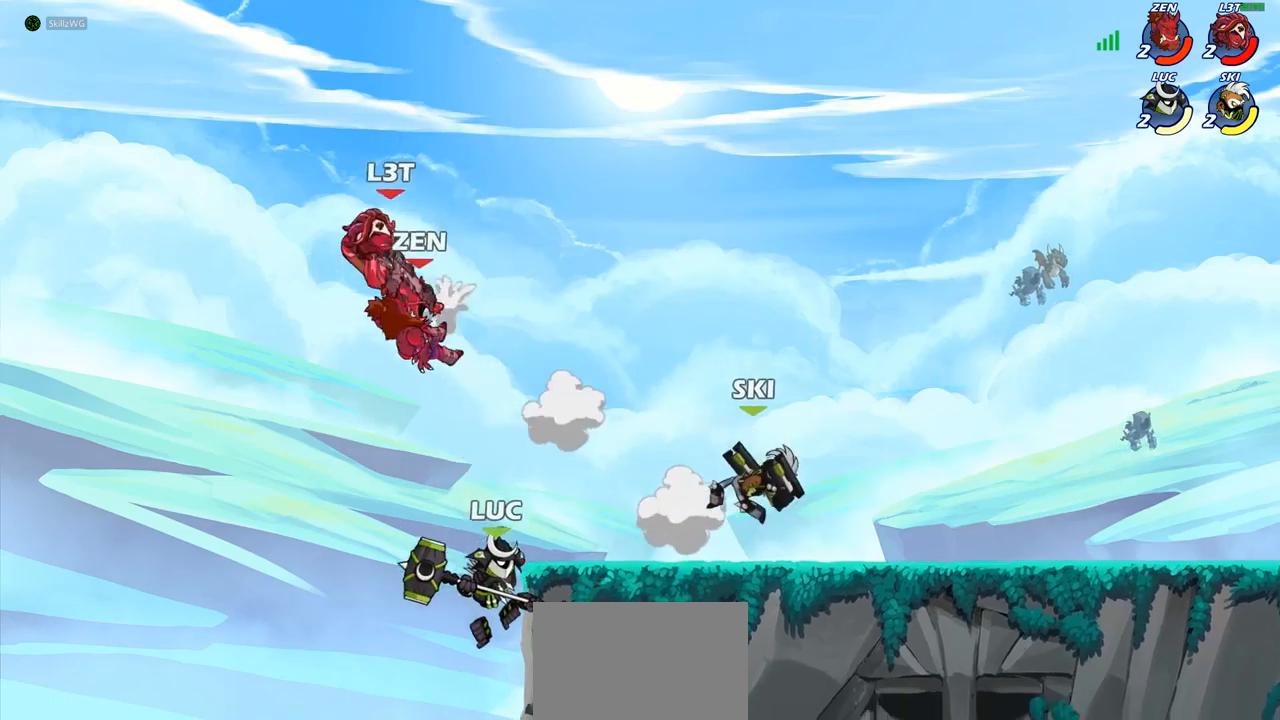
{"buttons": [], "left_stick": "right", "right_stick": "center", "events": [[67, "SQUARE", "down"], [167, "CROSS", "up"], [167, "SQUARE", "up"], [267, "left_stick", "up"], [383, "left_stick", "up-right"], [483, "left_stick", "right"]]}
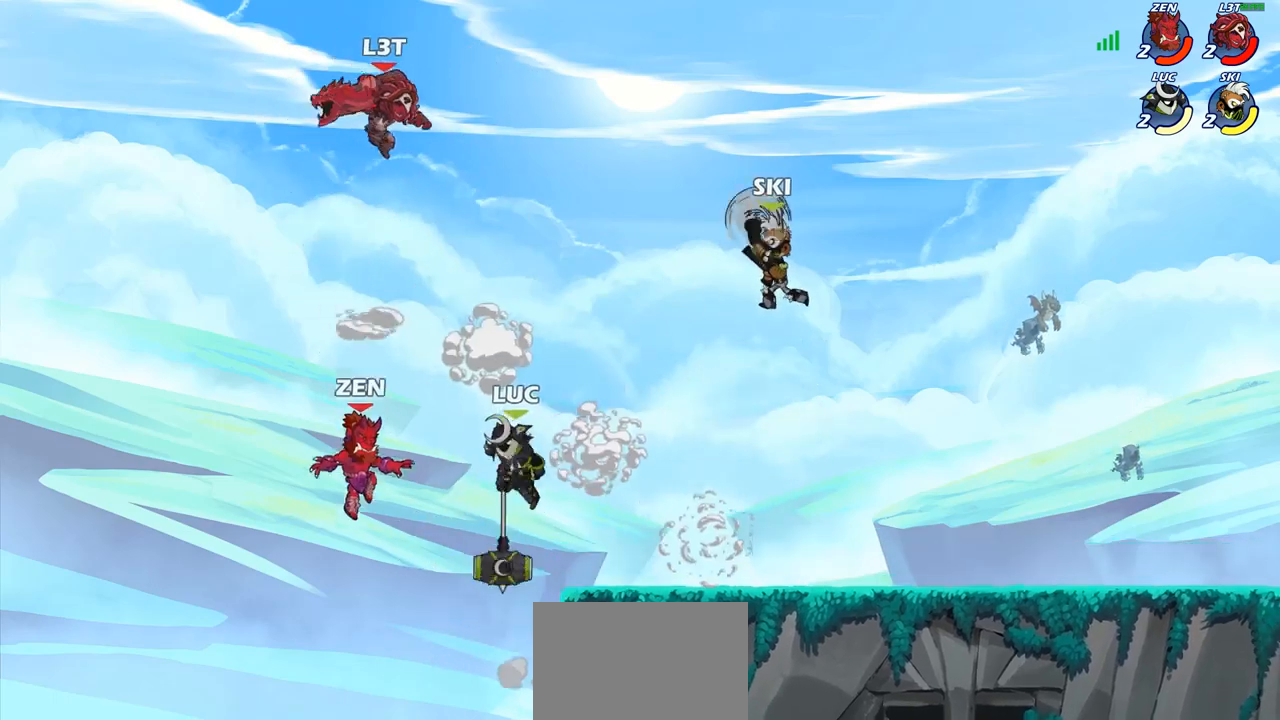
{"buttons": [], "left_stick": "center", "right_stick": "center", "events": [[283, "left_stick", "down-left"], [383, "CIRCLE", "down"], [417, "left_stick", "center"], [433, "CIRCLE", "up"]]}
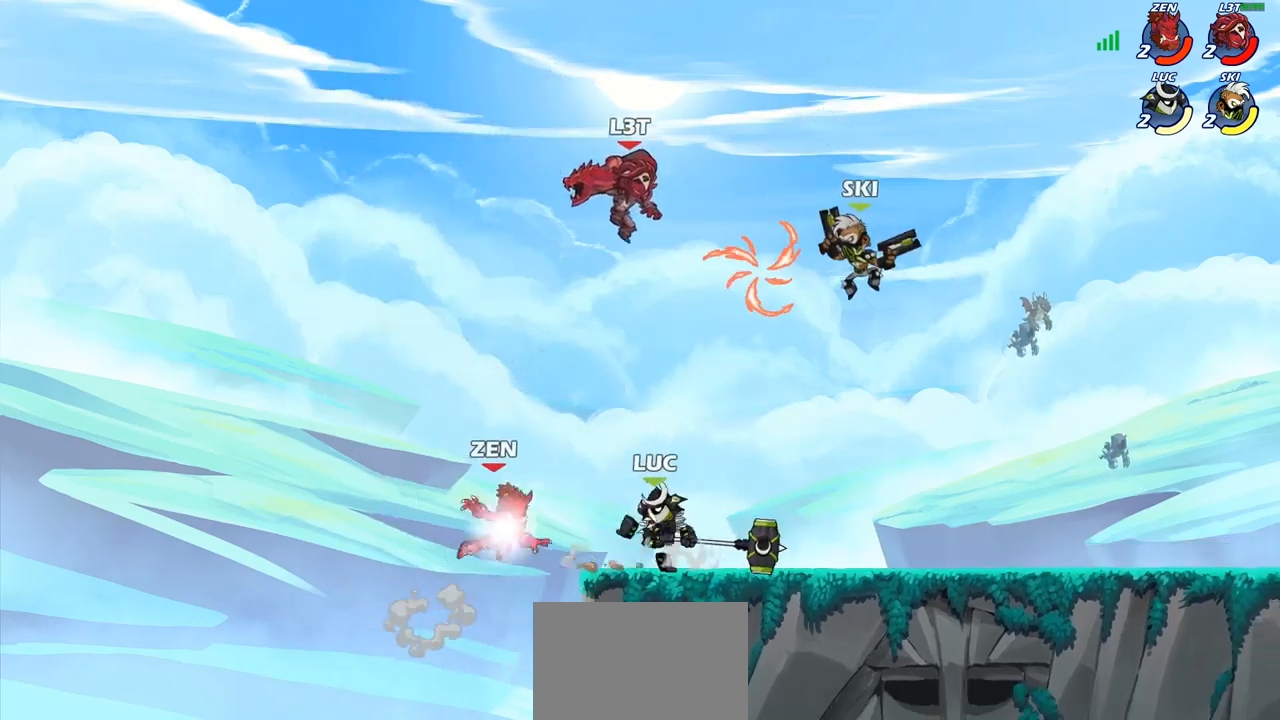
{"buttons": [], "left_stick": "center", "right_stick": "center", "events": []}
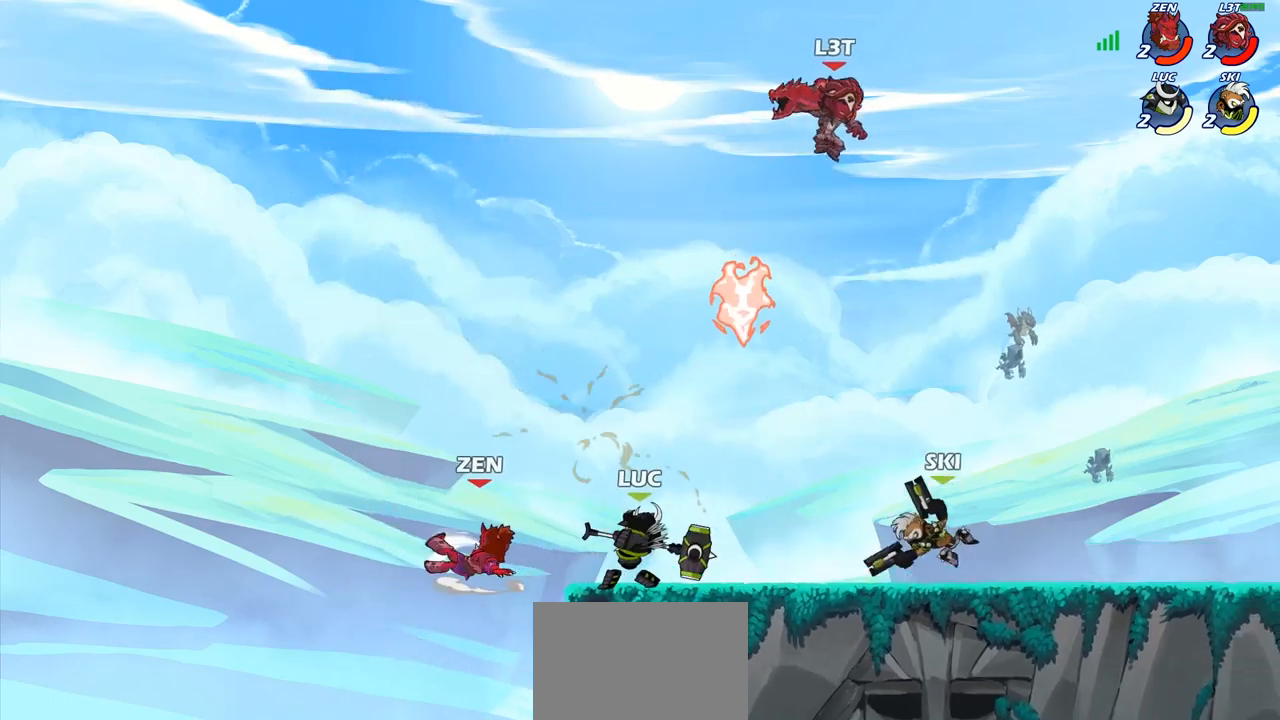
{"buttons": [], "left_stick": "center", "right_stick": "center", "events": [[167, "left_stick", "left"], [233, "SQUARE", "down"], [283, "SQUARE", "up"], [333, "left_stick", "center"]]}
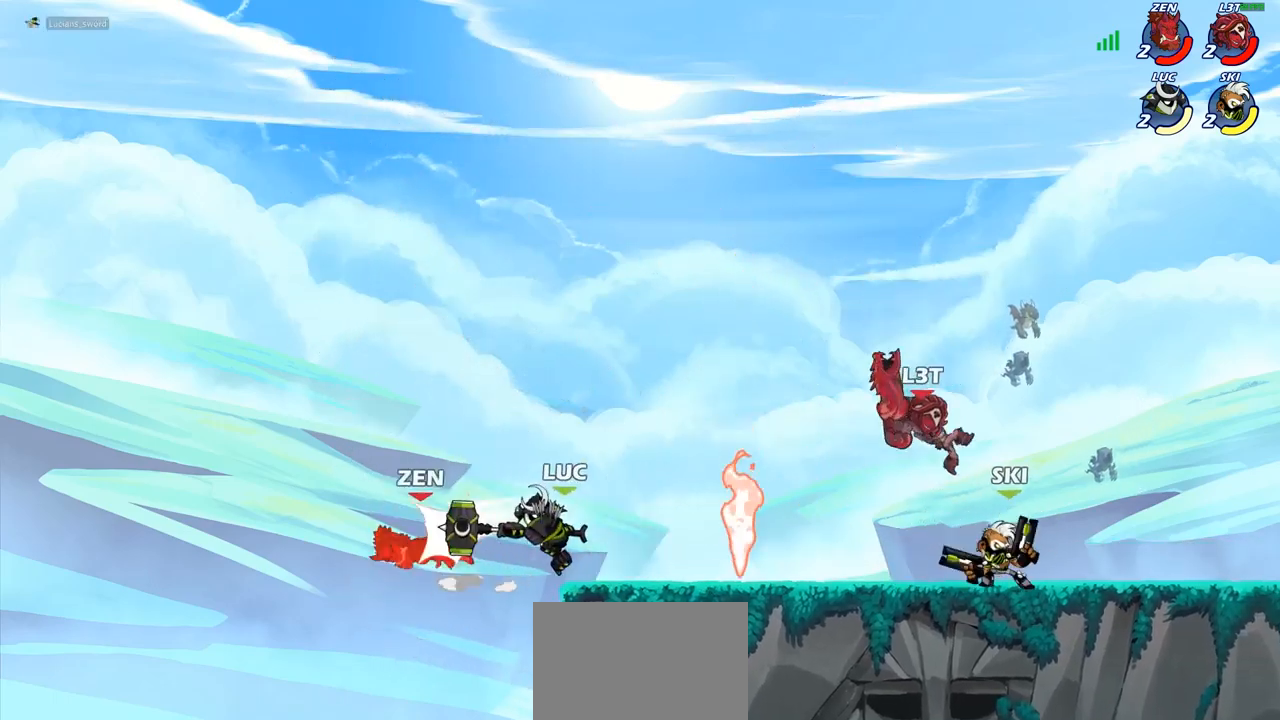
{"buttons": [], "left_stick": "left", "right_stick": "center", "events": [[217, "left_stick", "left"]]}
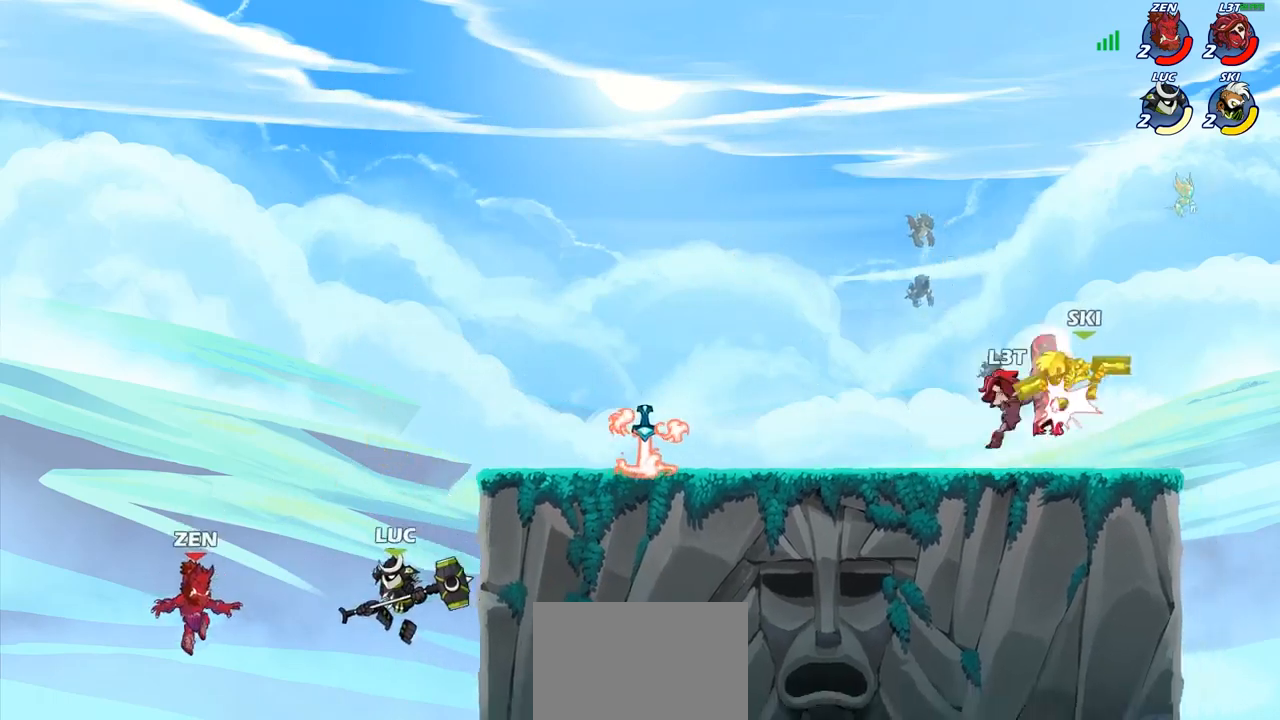
{"buttons": [], "left_stick": "up-right", "right_stick": "center", "events": [[67, "CIRCLE", "down"], [167, "CIRCLE", "up"], [433, "left_stick", "up-right"]]}
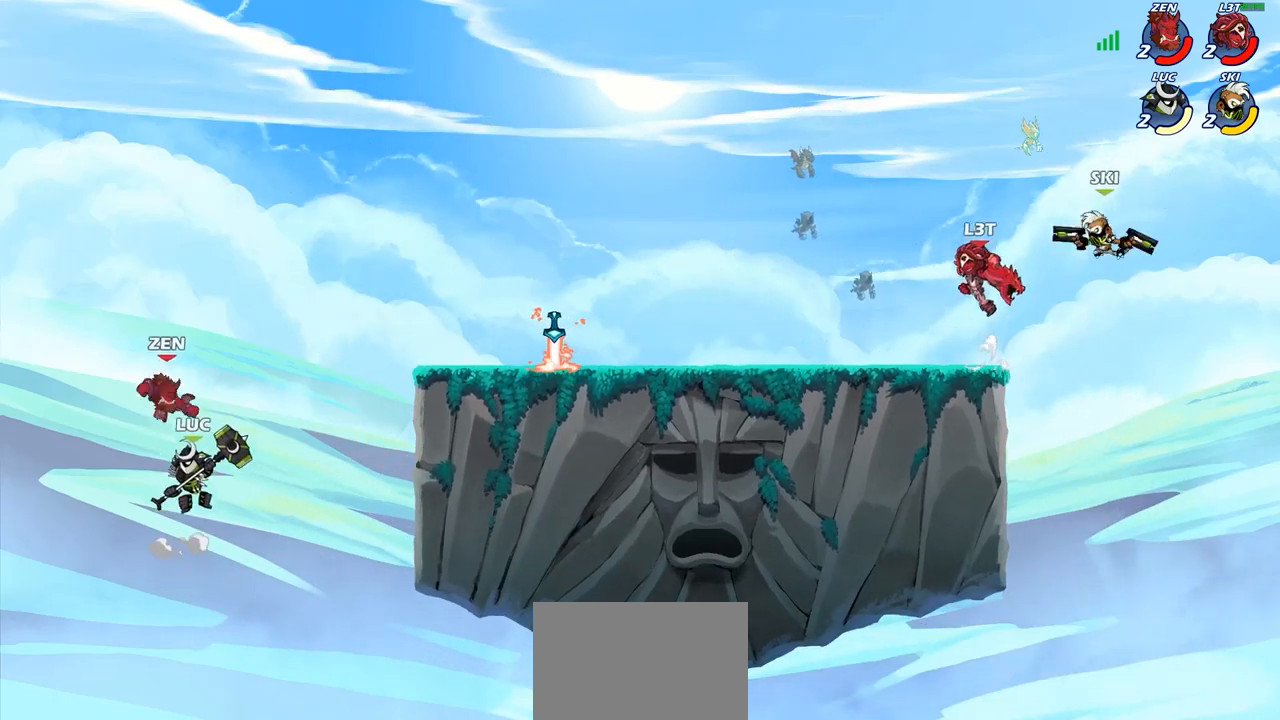
{"buttons": [], "left_stick": "up-right", "right_stick": "center", "events": [[100, "CROSS", "down"], [150, "SQUARE", "down"], [200, "CROSS", "up"], [233, "SQUARE", "up"]]}
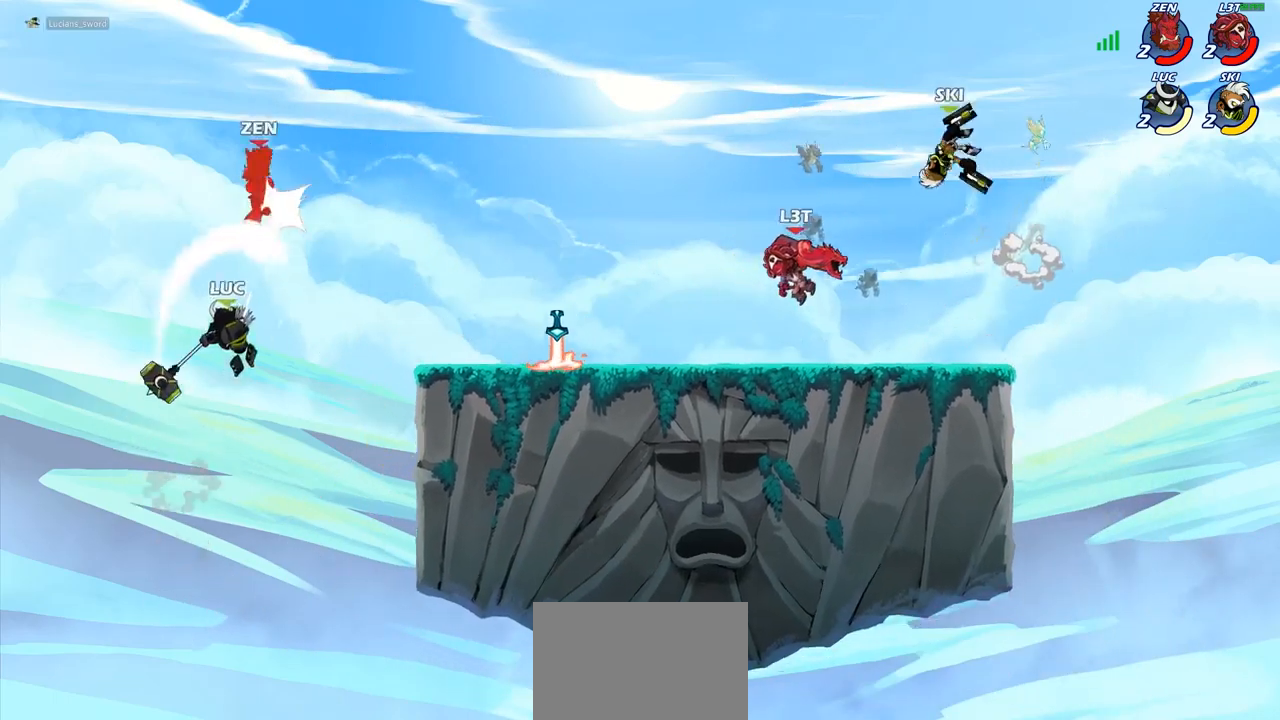
{"buttons": [], "left_stick": "up-right", "right_stick": "center", "events": [[283, "CROSS", "down"], [417, "CROSS", "up"]]}
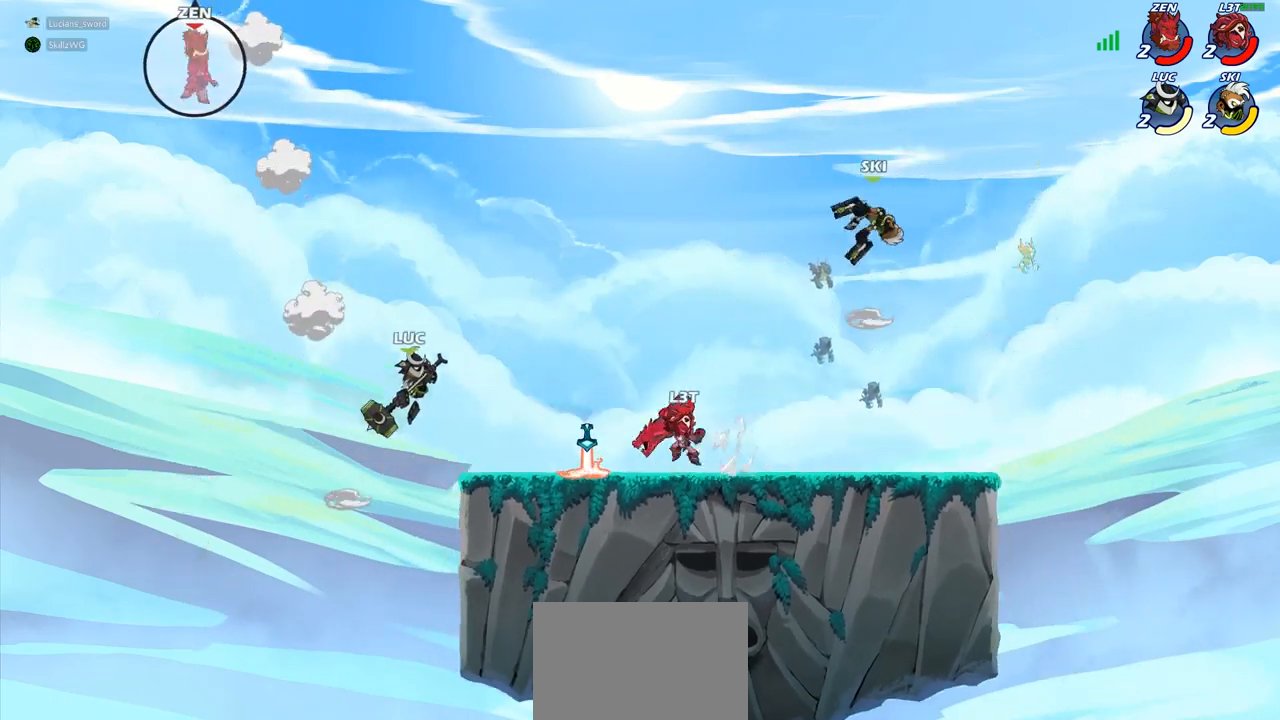
{"buttons": ["CIRCLE", "R1", "R2"], "left_stick": "right", "right_stick": "center", "events": [[83, "left_stick", "down"], [317, "left_stick", "right"], [433, "R1", "down"], [433, "R2", "down"], [500, "CIRCLE", "down"]]}